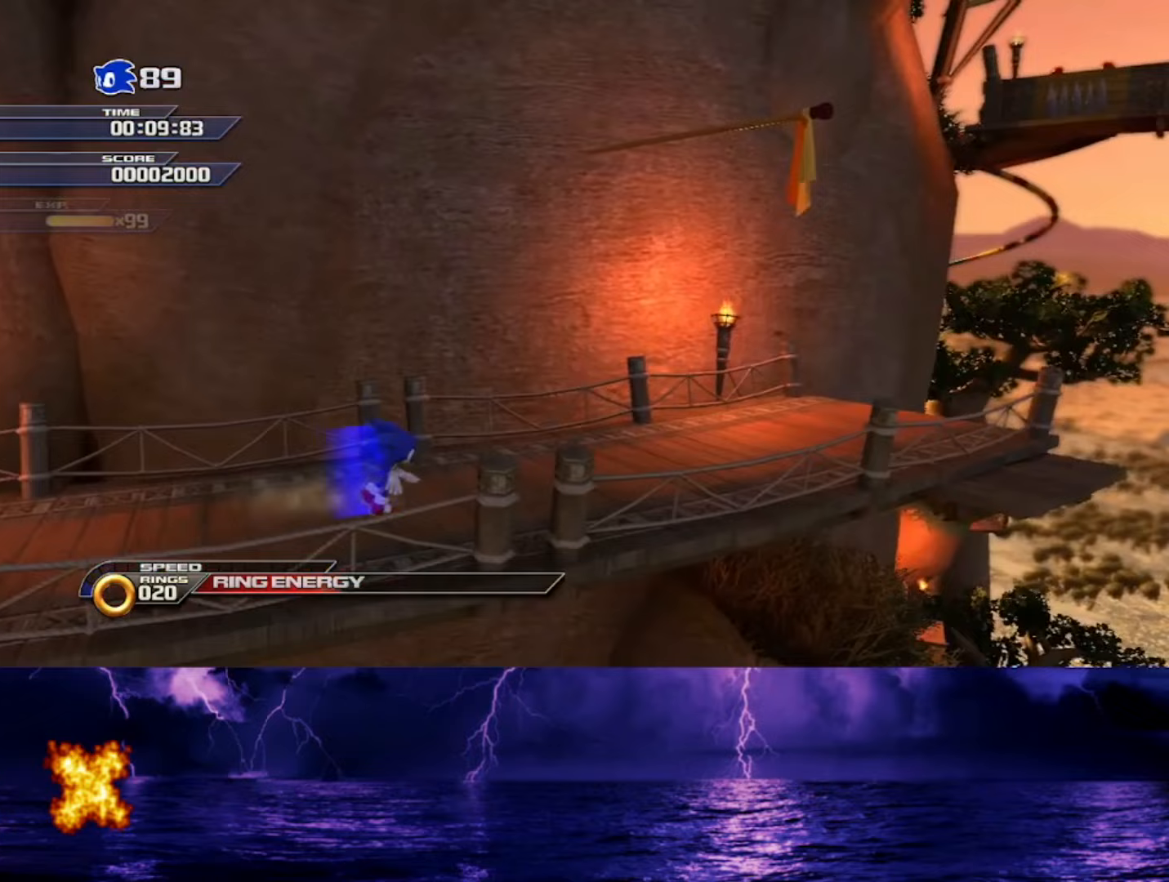
Gameplay with a controller (Xbox layout); each line is a JSON object with the inputs held at the frame after it. "events" lists button and stick changes between this image and that frame as [ms after this image, input, new state], when the widget could be followed in between. Not read: L3 R3.
{"buttons": ["B"], "left_stick": "right", "right_stick": "center", "events": [[167, "B", "up"], [334, "A", "down"], [367, "A", "up"], [367, "X", "down"], [434, "B", "down"], [434, "X", "up"]]}
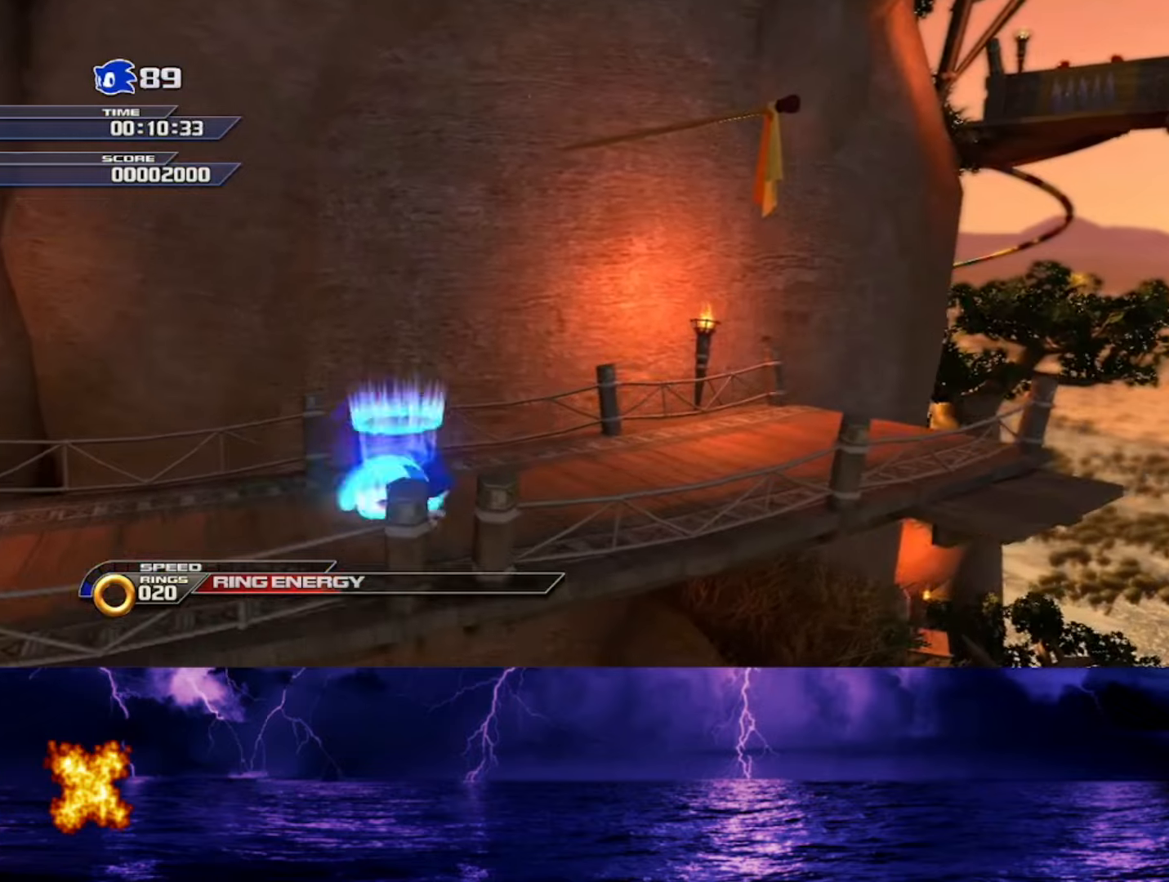
{"buttons": [], "left_stick": "right", "right_stick": "center", "events": [[233, "B", "up"], [367, "A", "down"], [433, "X", "down"], [467, "A", "up"], [500, "X", "up"]]}
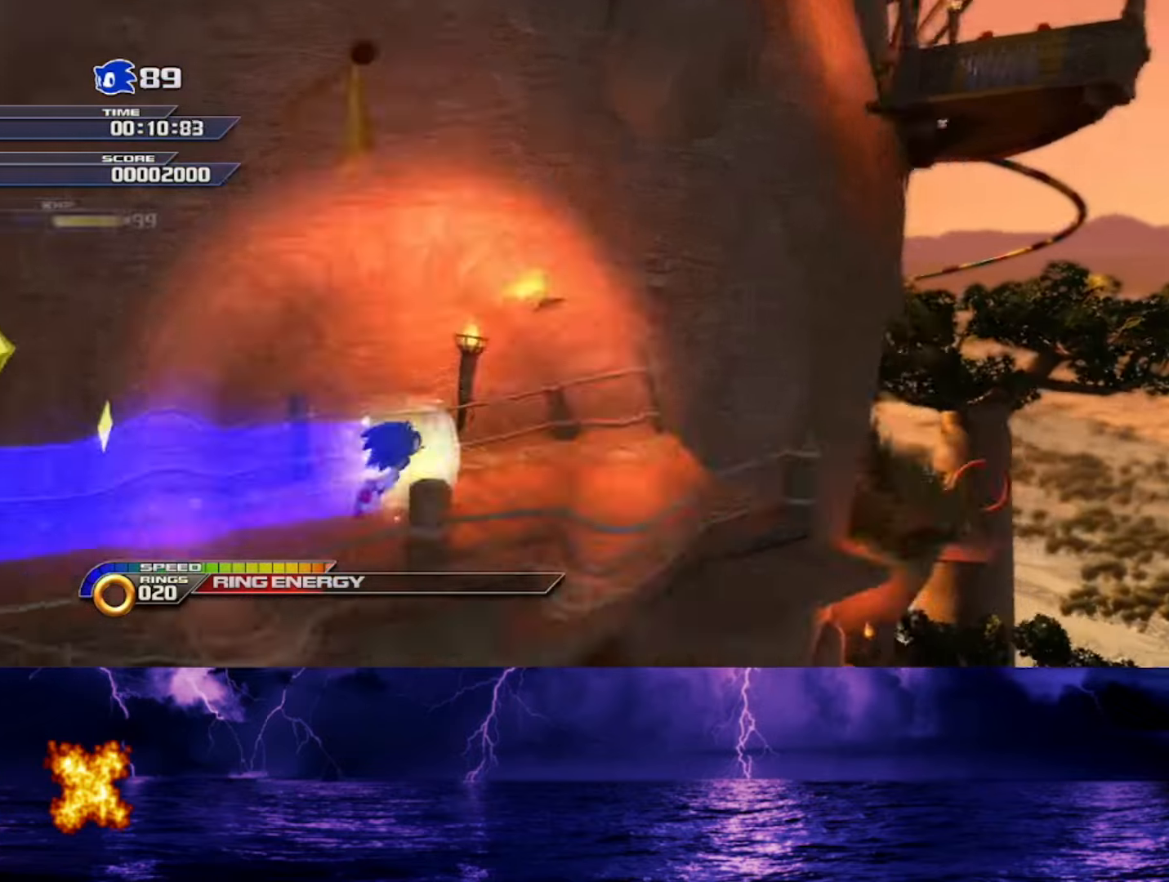
{"buttons": ["B"], "left_stick": "right", "right_stick": "center", "events": [[33, "B", "down"]]}
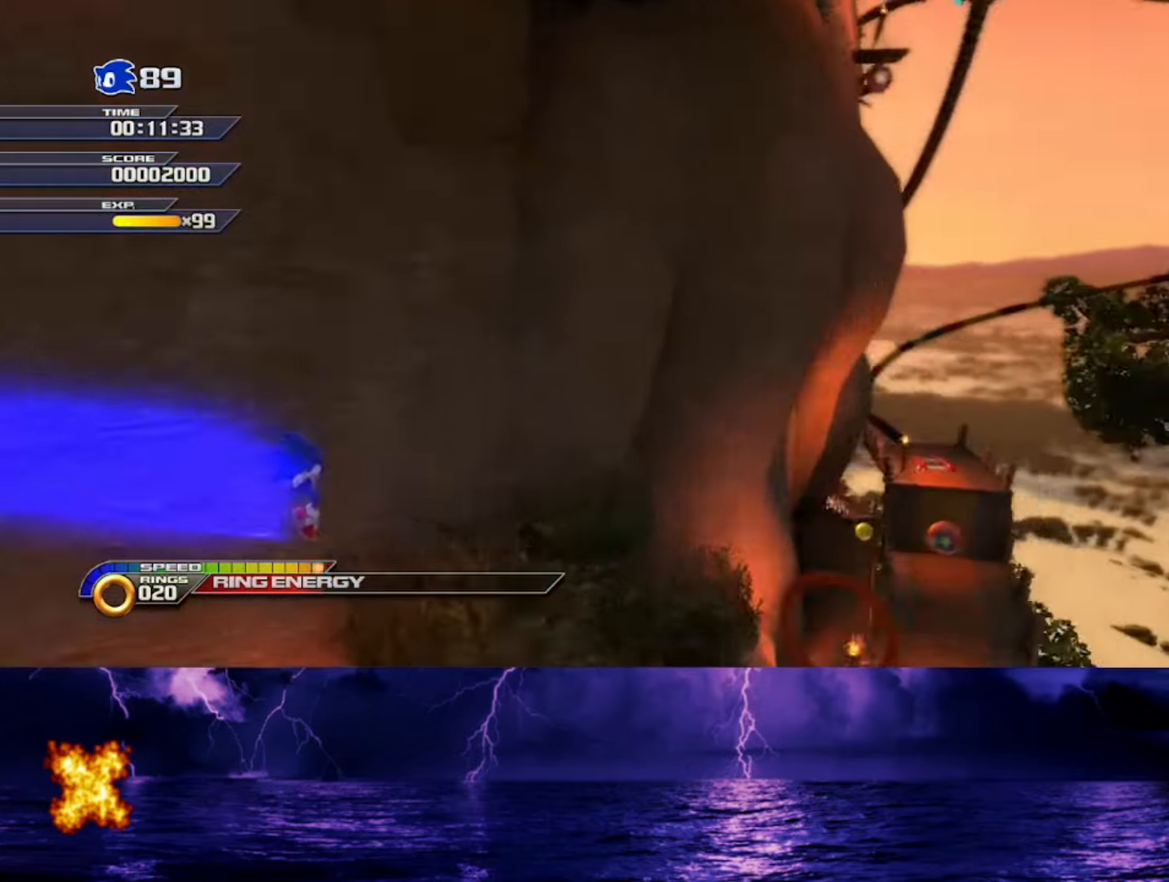
{"buttons": ["START"], "left_stick": "center", "right_stick": "center", "events": [[66, "B", "up"], [100, "B", "down"], [433, "B", "up"], [433, "left_stick", "center"], [467, "START", "down"]]}
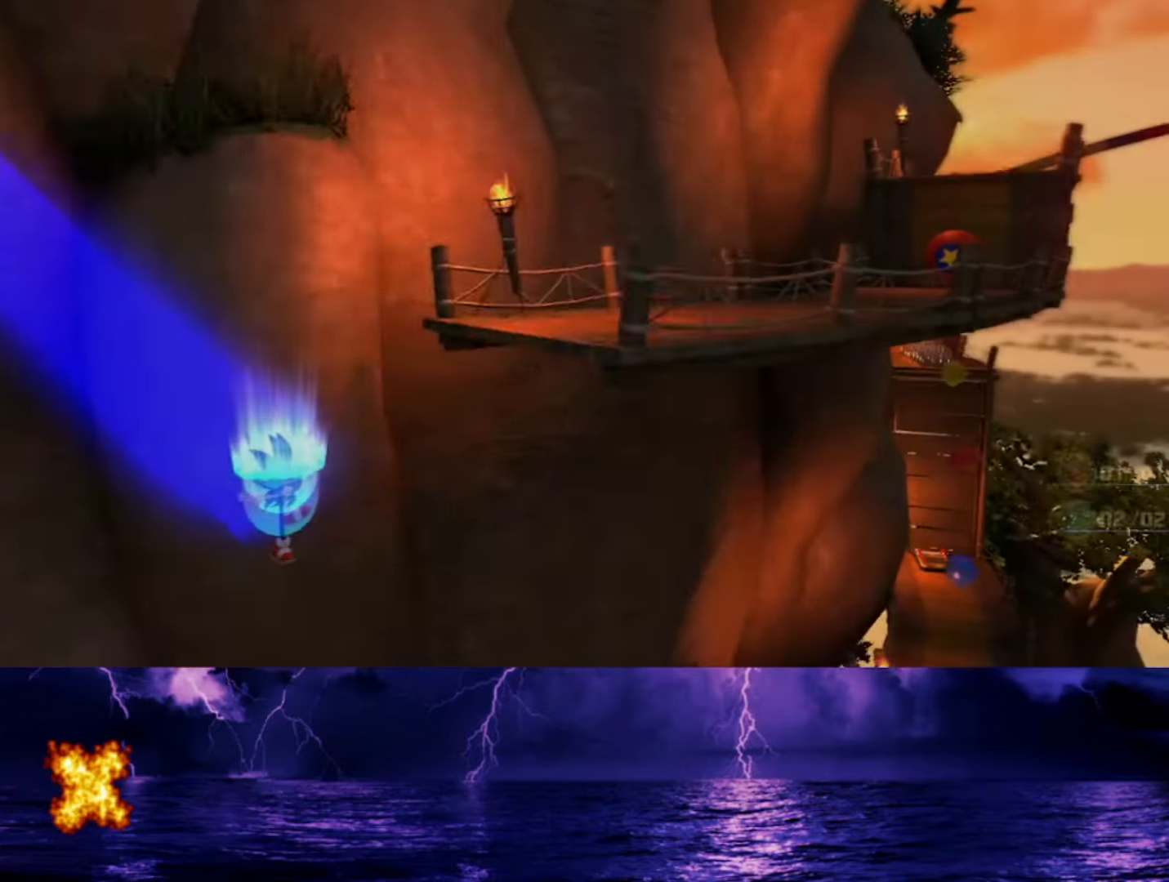
{"buttons": [], "left_stick": "center", "right_stick": "center", "events": [[100, "START", "up"], [334, "DPAD_DOWN", "down"], [400, "A", "down"], [501, "A", "up"], [501, "DPAD_DOWN", "up"]]}
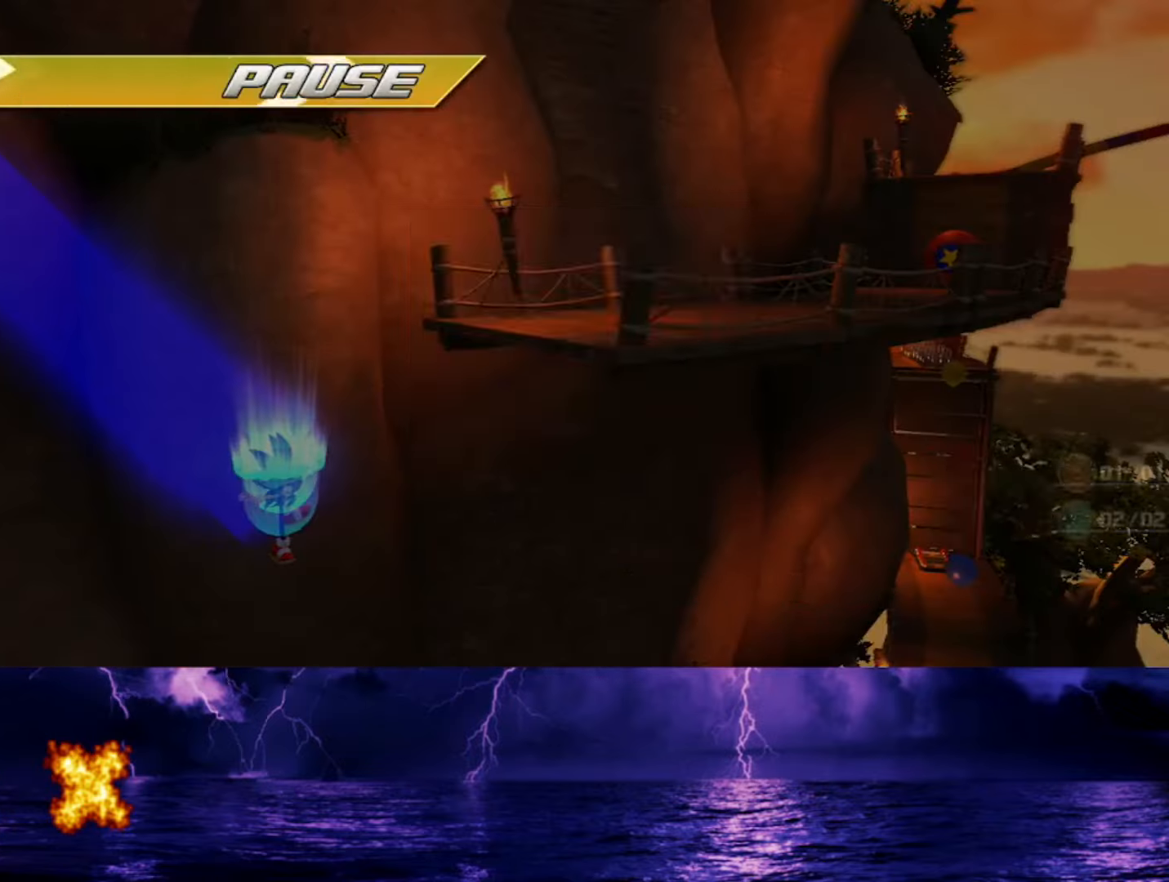
{"buttons": [], "left_stick": "center", "right_stick": "center", "events": [[367, "A", "down"], [500, "A", "up"]]}
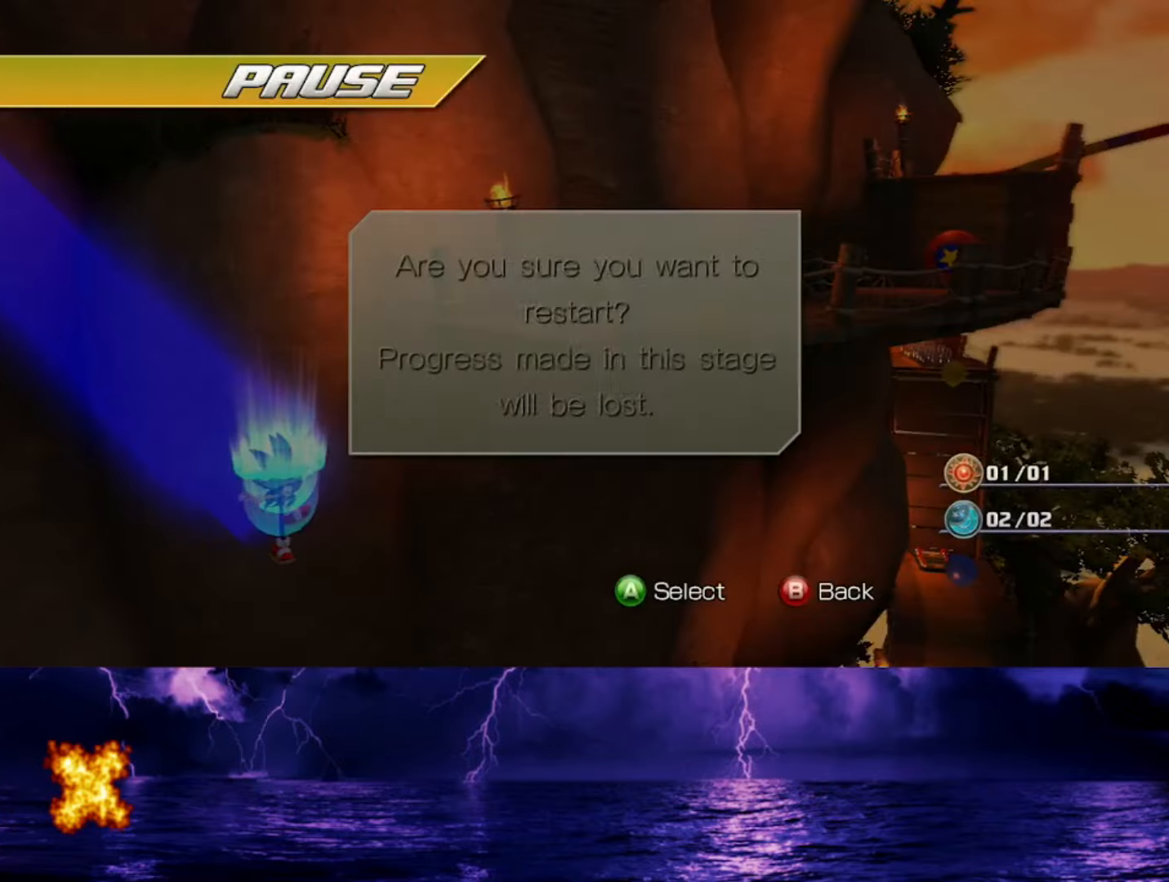
{"buttons": [], "left_stick": "center", "right_stick": "center", "events": [[300, "A", "down"], [300, "DPAD_UP", "down"], [367, "DPAD_UP", "up"], [434, "A", "up"]]}
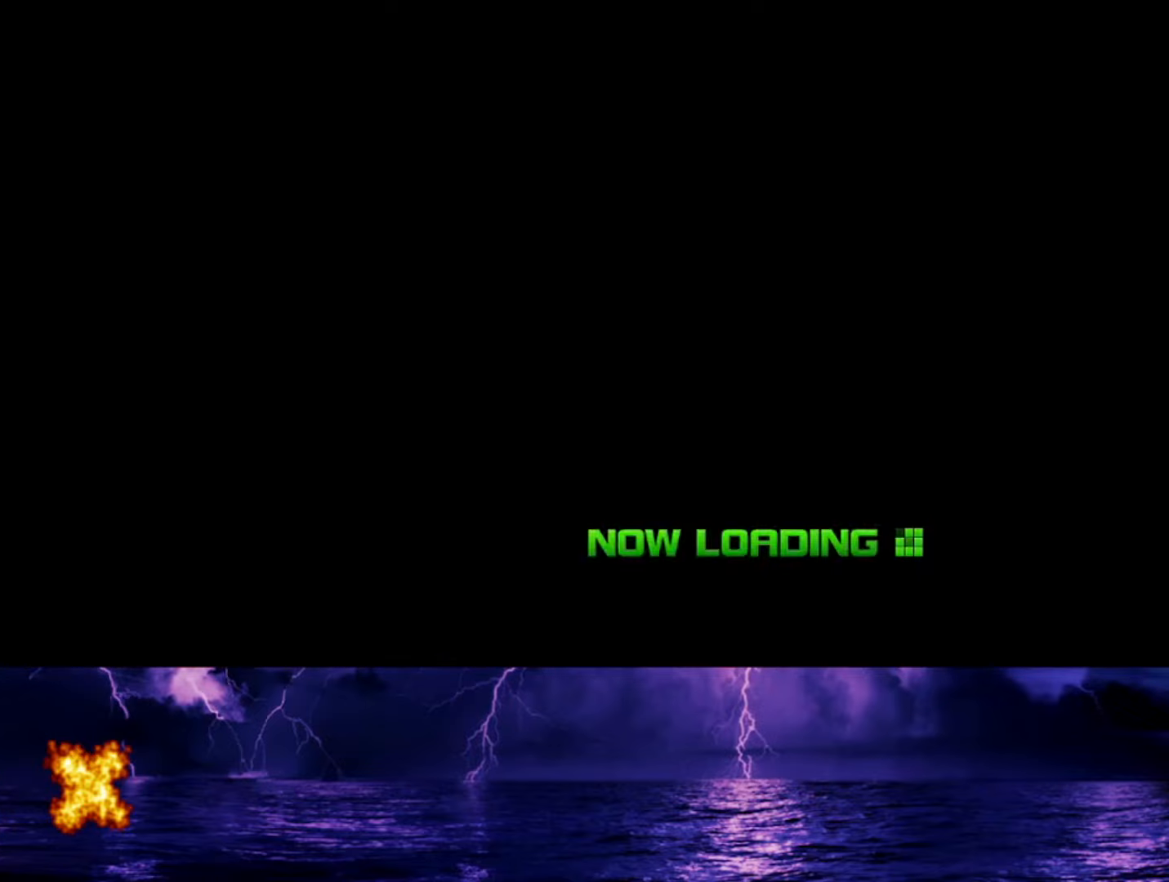
{"buttons": [], "left_stick": "center", "right_stick": "center", "events": []}
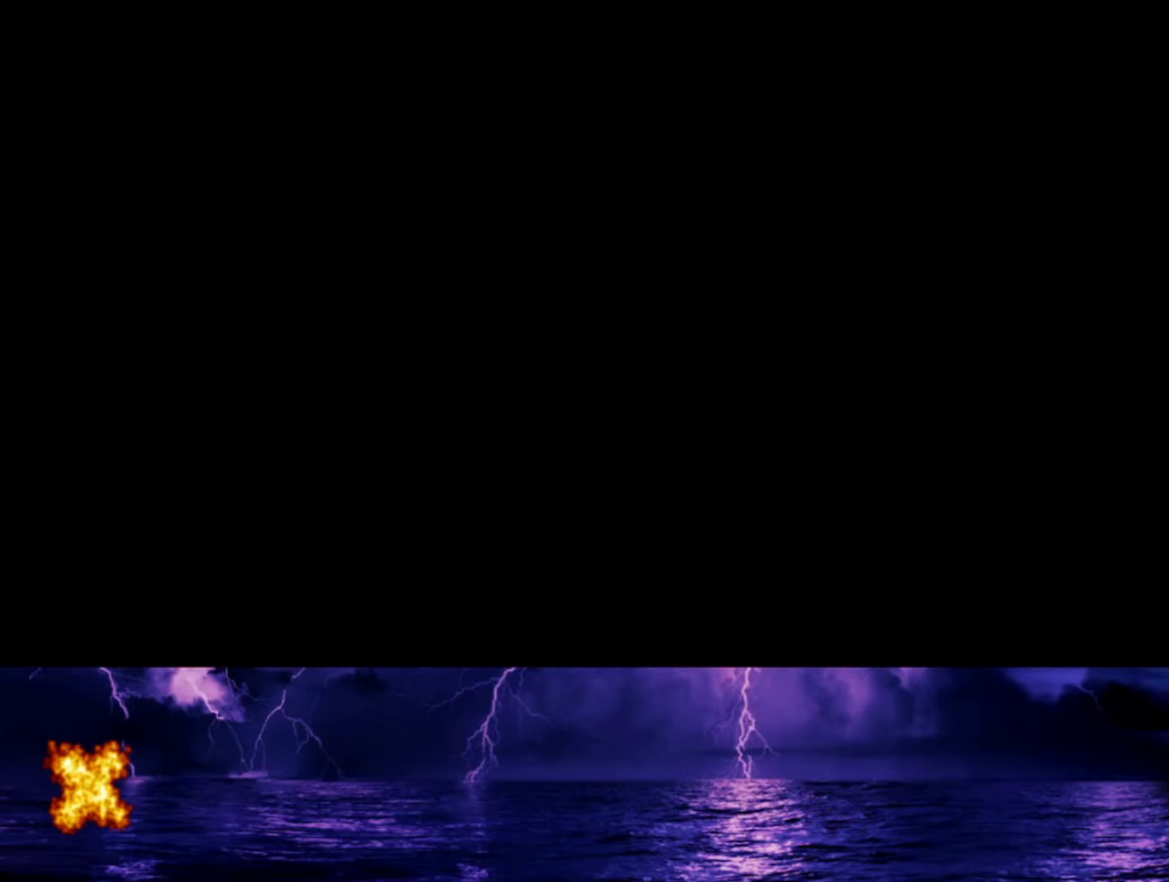
{"buttons": [], "left_stick": "center", "right_stick": "center", "events": []}
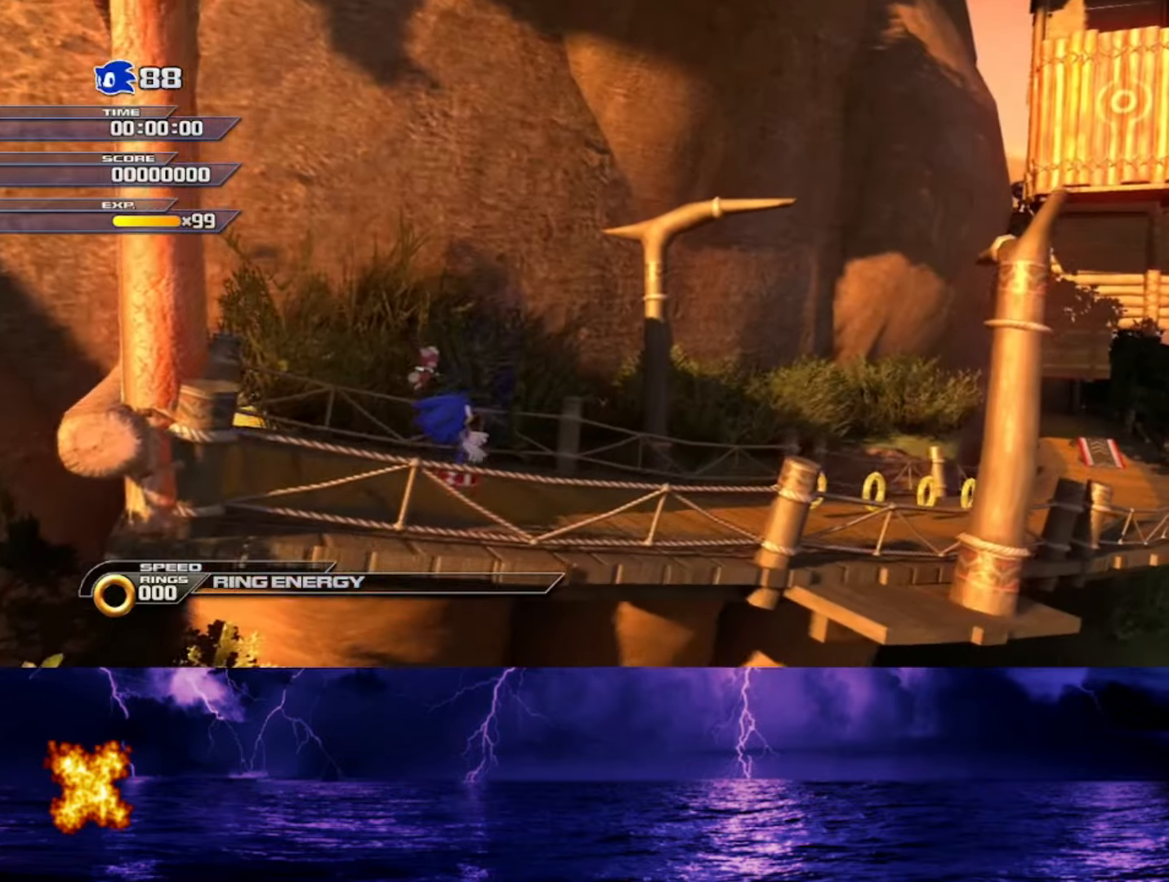
{"buttons": [], "left_stick": "center", "right_stick": "center", "events": []}
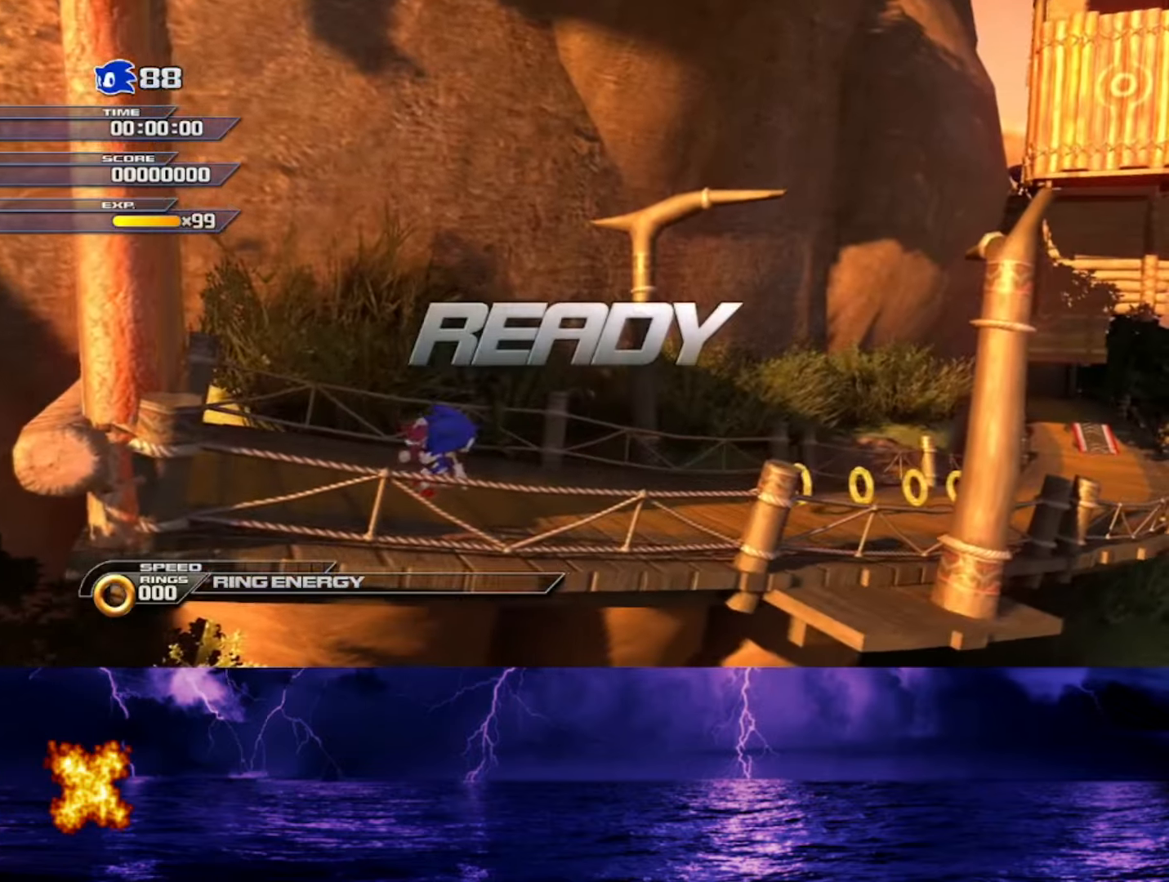
{"buttons": [], "left_stick": "right", "right_stick": "center", "events": [[167, "left_stick", "right"]]}
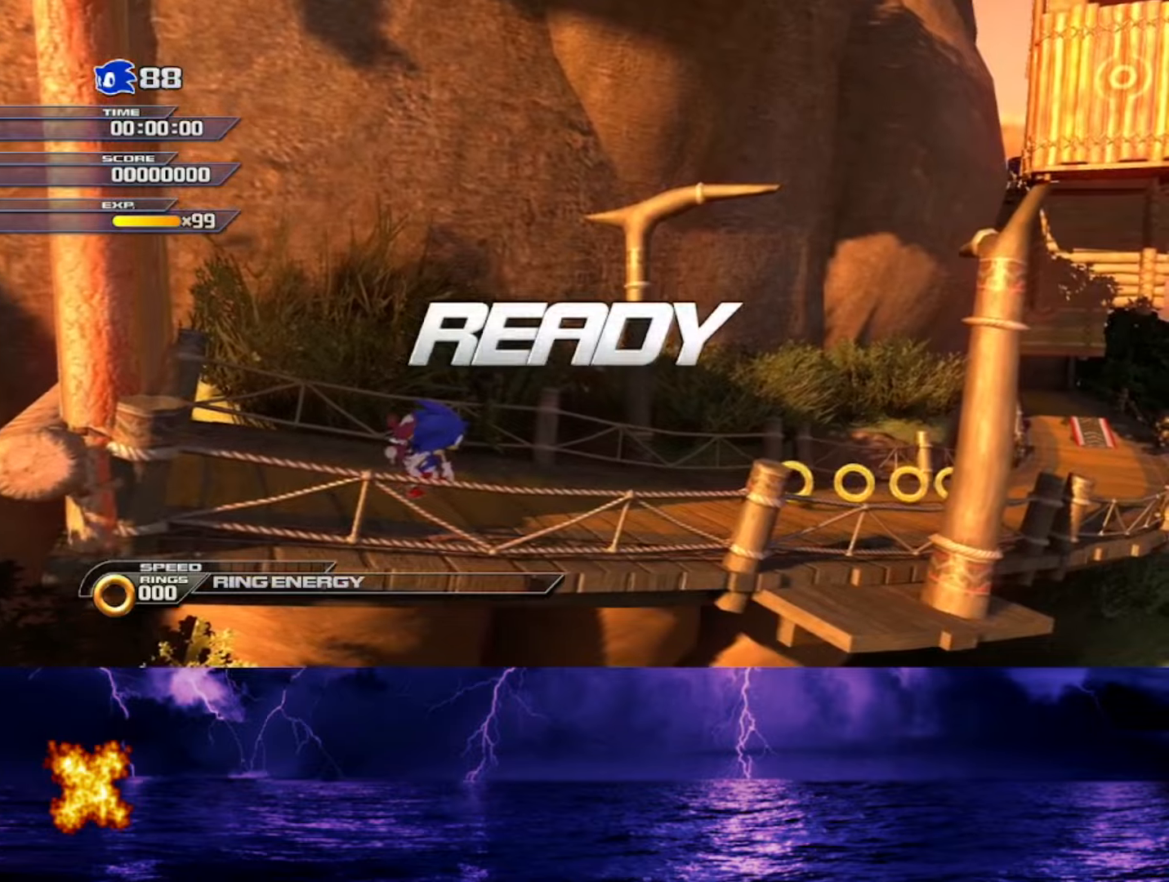
{"buttons": [], "left_stick": "right", "right_stick": "center", "events": []}
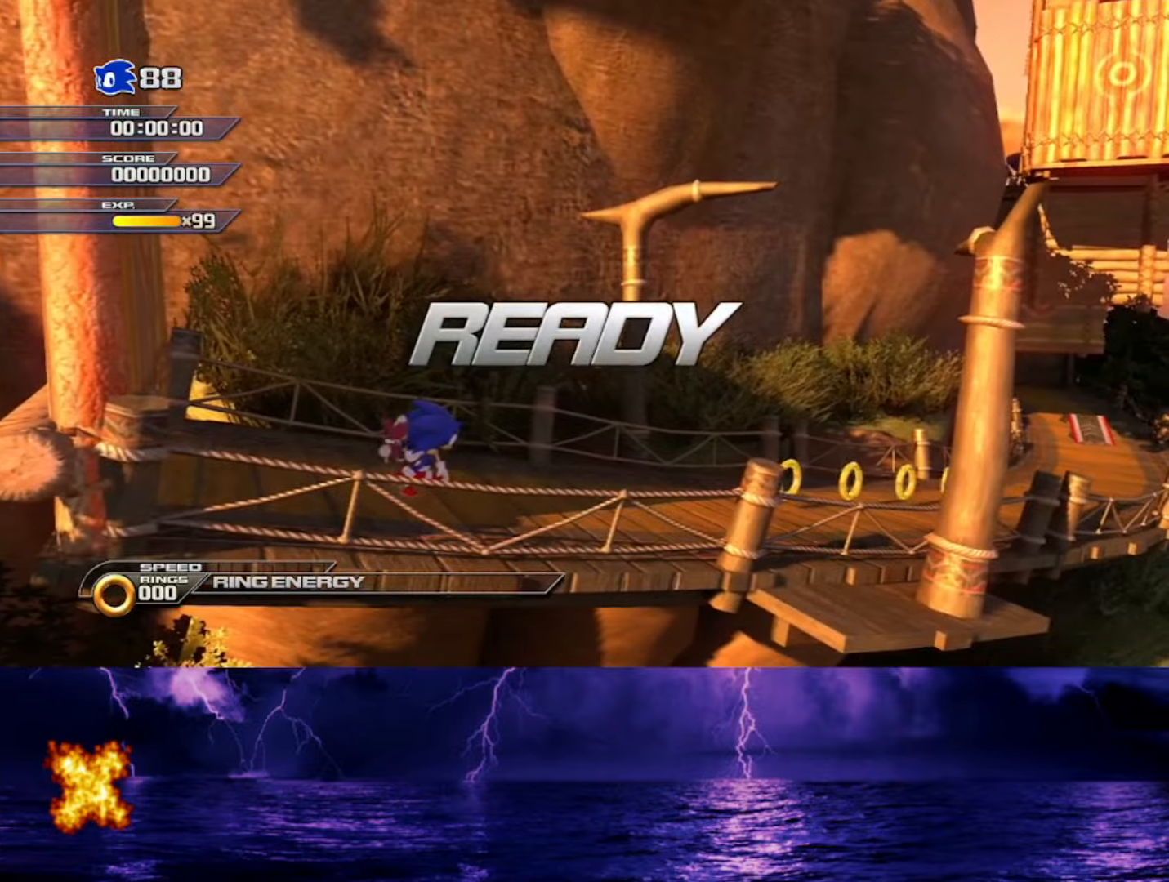
{"buttons": [], "left_stick": "right", "right_stick": "center", "events": []}
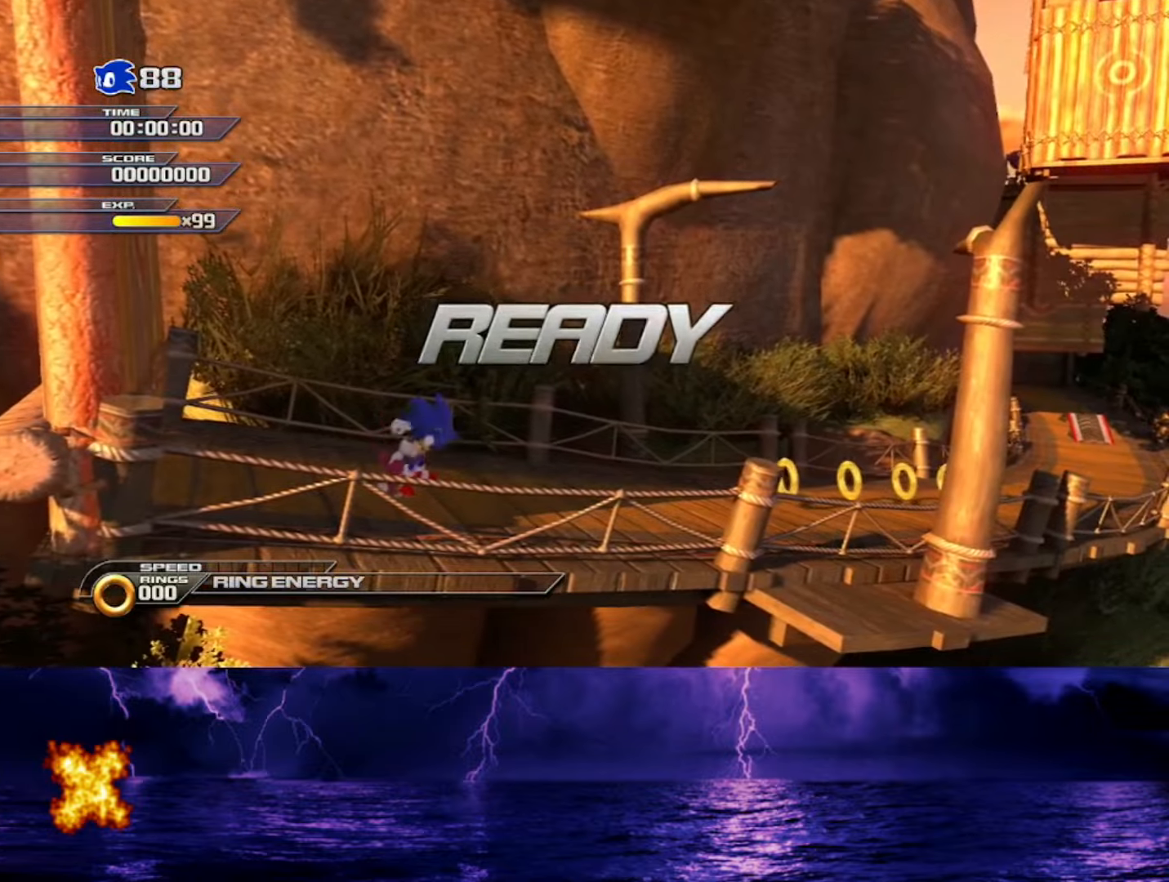
{"buttons": [], "left_stick": "right", "right_stick": "center", "events": []}
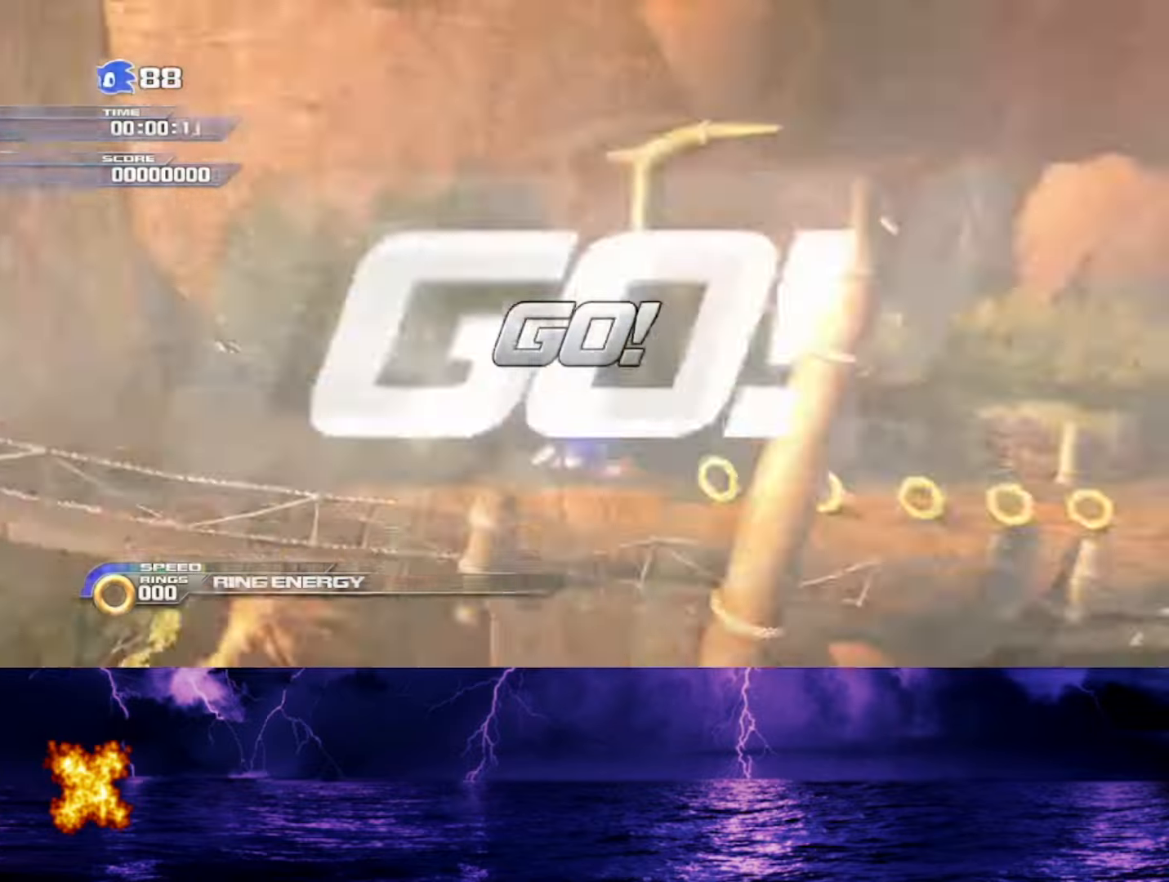
{"buttons": ["X"], "left_stick": "right", "right_stick": "center", "events": [[200, "Y", "down"], [367, "Y", "up"], [434, "X", "down"]]}
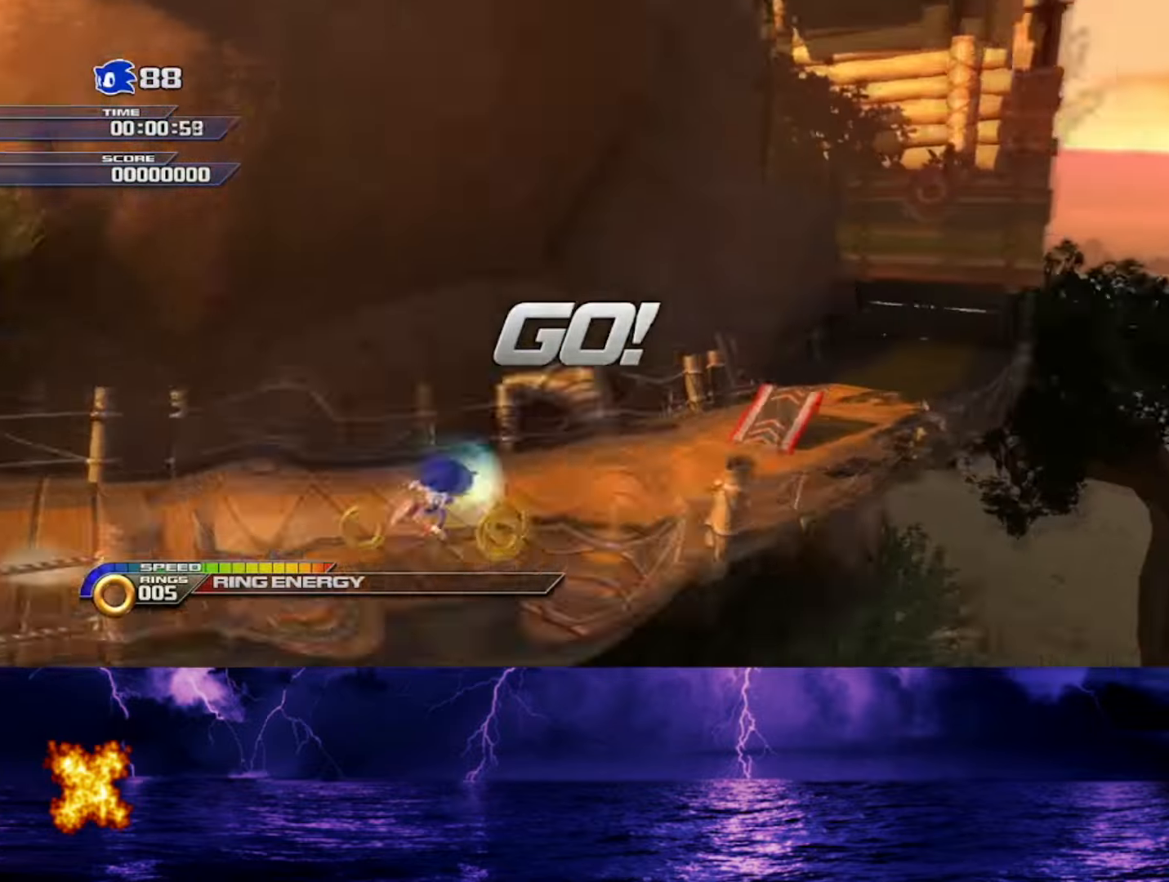
{"buttons": [], "left_stick": "right", "right_stick": "center", "events": [[300, "X", "up"]]}
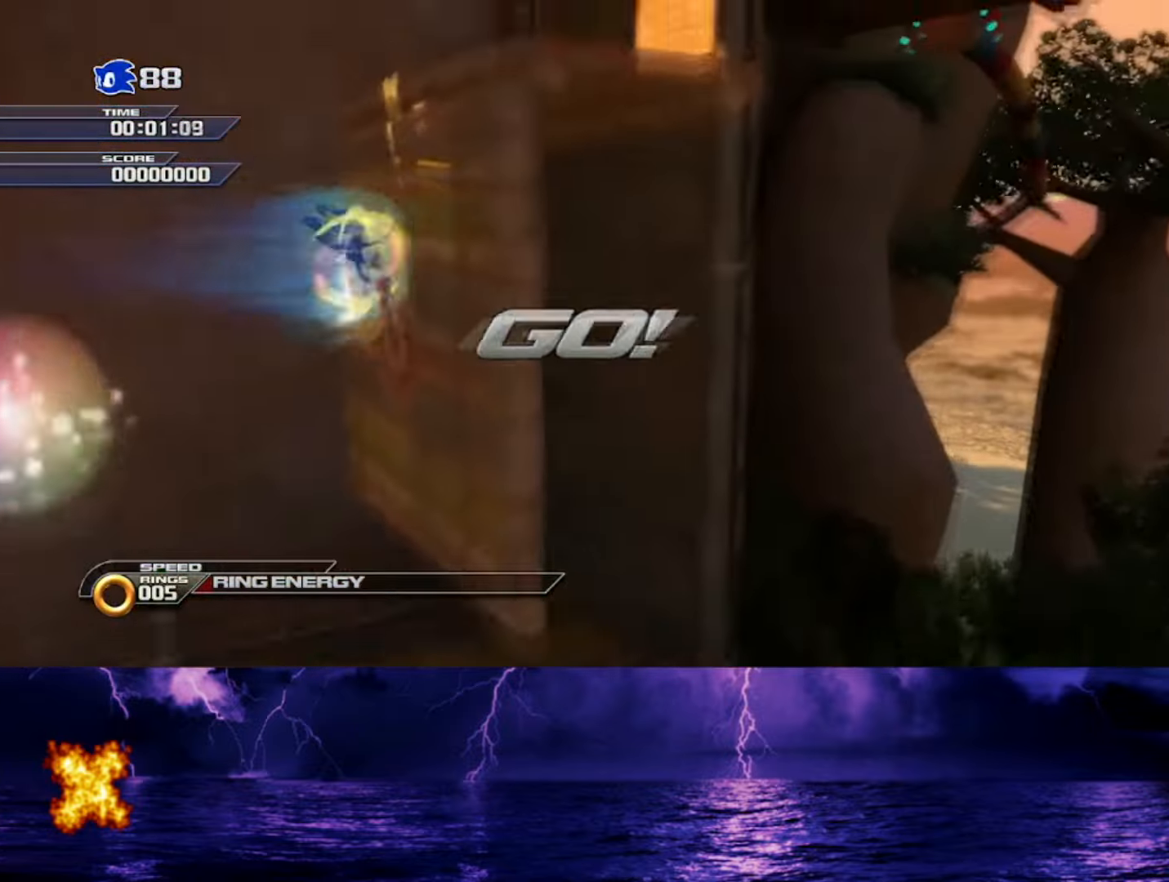
{"buttons": [], "left_stick": "right", "right_stick": "center", "events": [[67, "A", "down"], [167, "A", "up"]]}
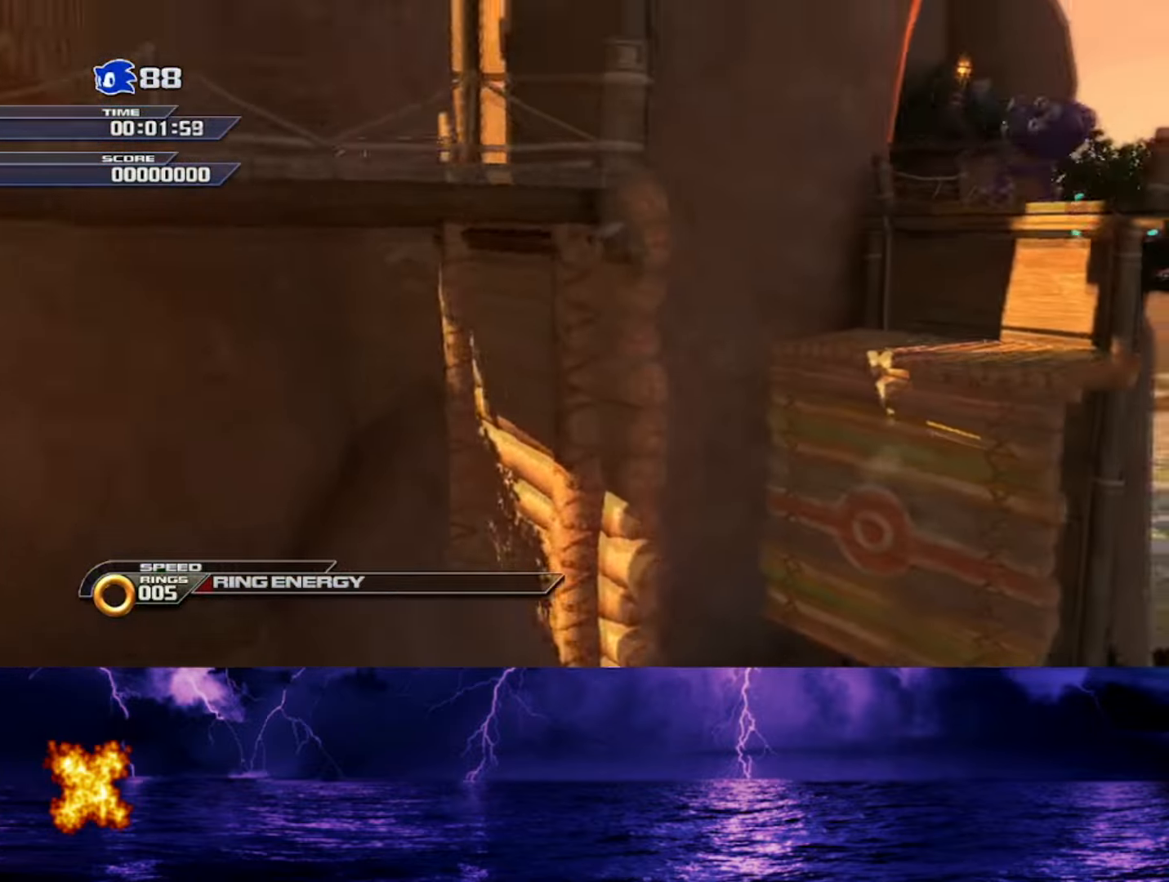
{"buttons": [], "left_stick": "right", "right_stick": "center", "events": [[66, "A", "down"], [200, "A", "up"], [400, "X", "down"], [500, "X", "up"]]}
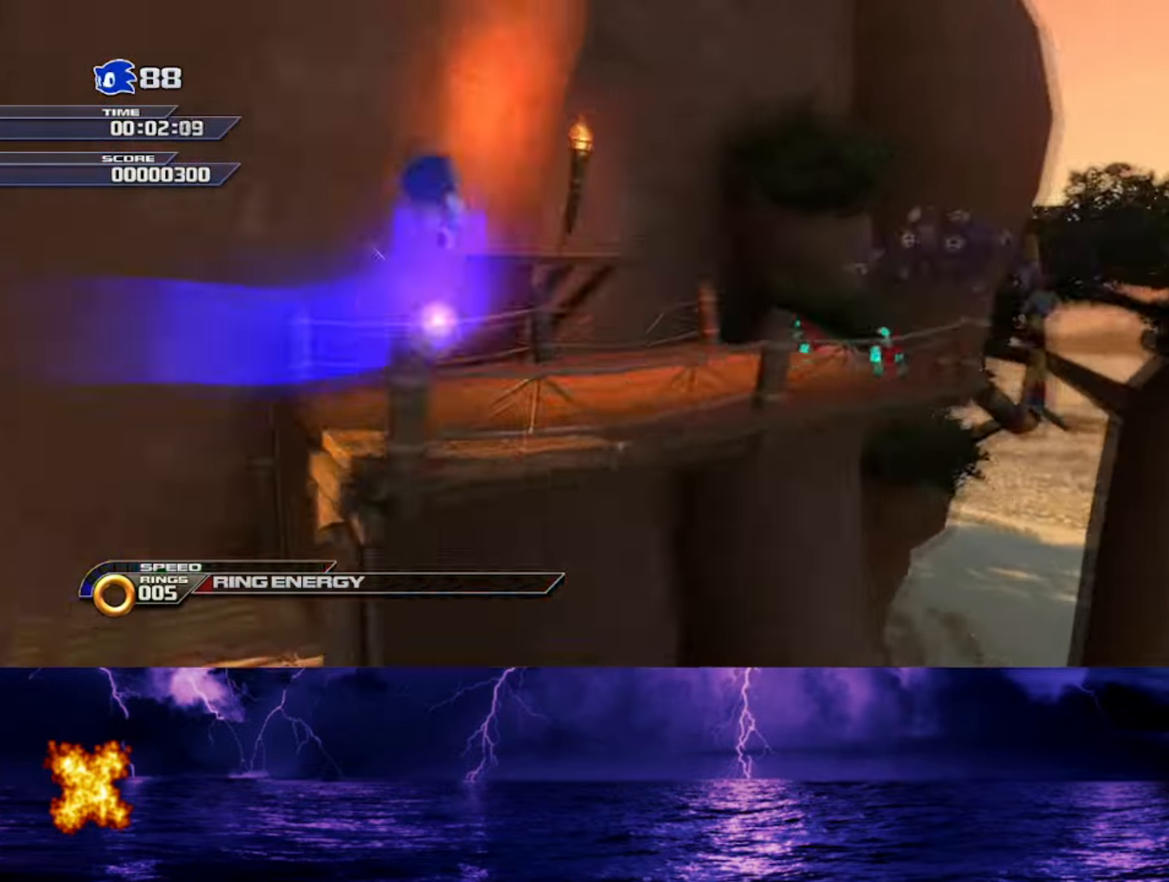
{"buttons": [], "left_stick": "right", "right_stick": "center", "events": [[334, "X", "down"], [367, "X", "up"]]}
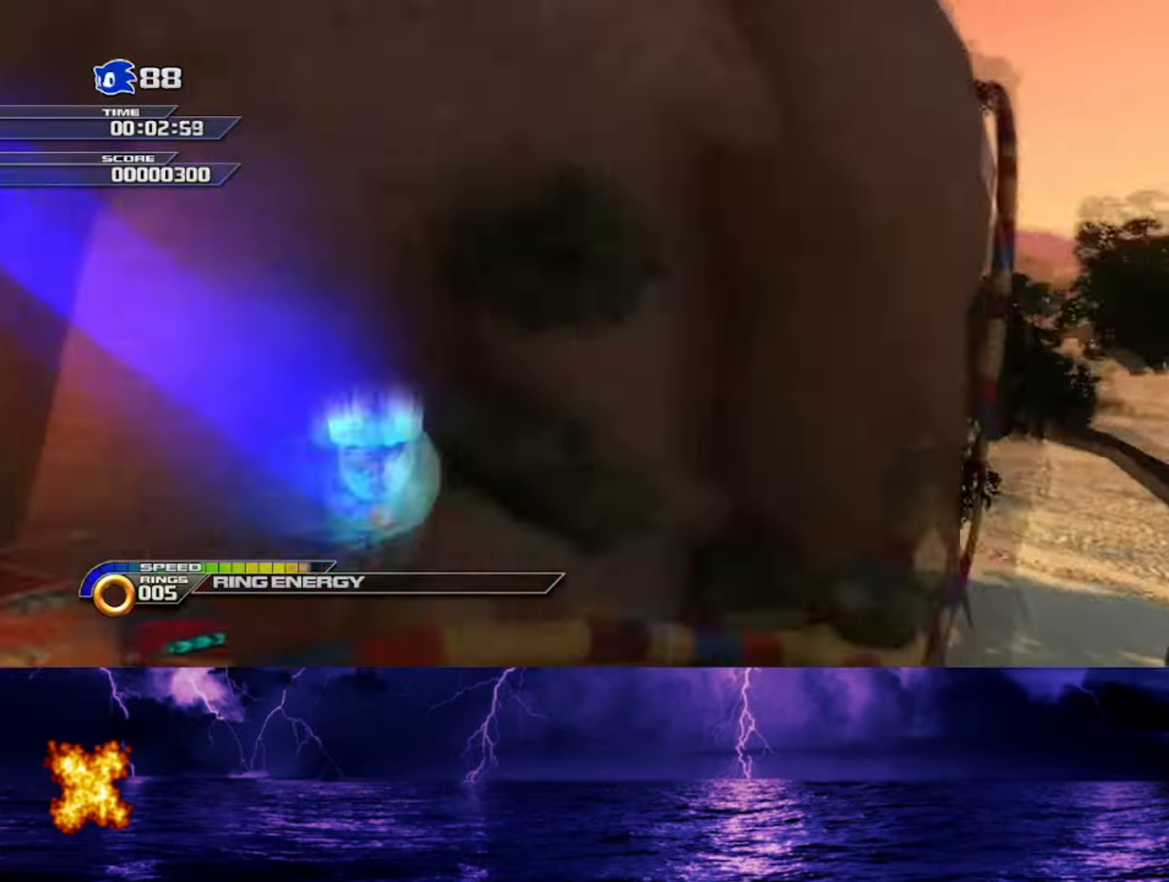
{"buttons": [], "left_stick": "right", "right_stick": "center", "events": [[133, "A", "down"], [200, "X", "down"], [267, "A", "up"], [300, "X", "up"]]}
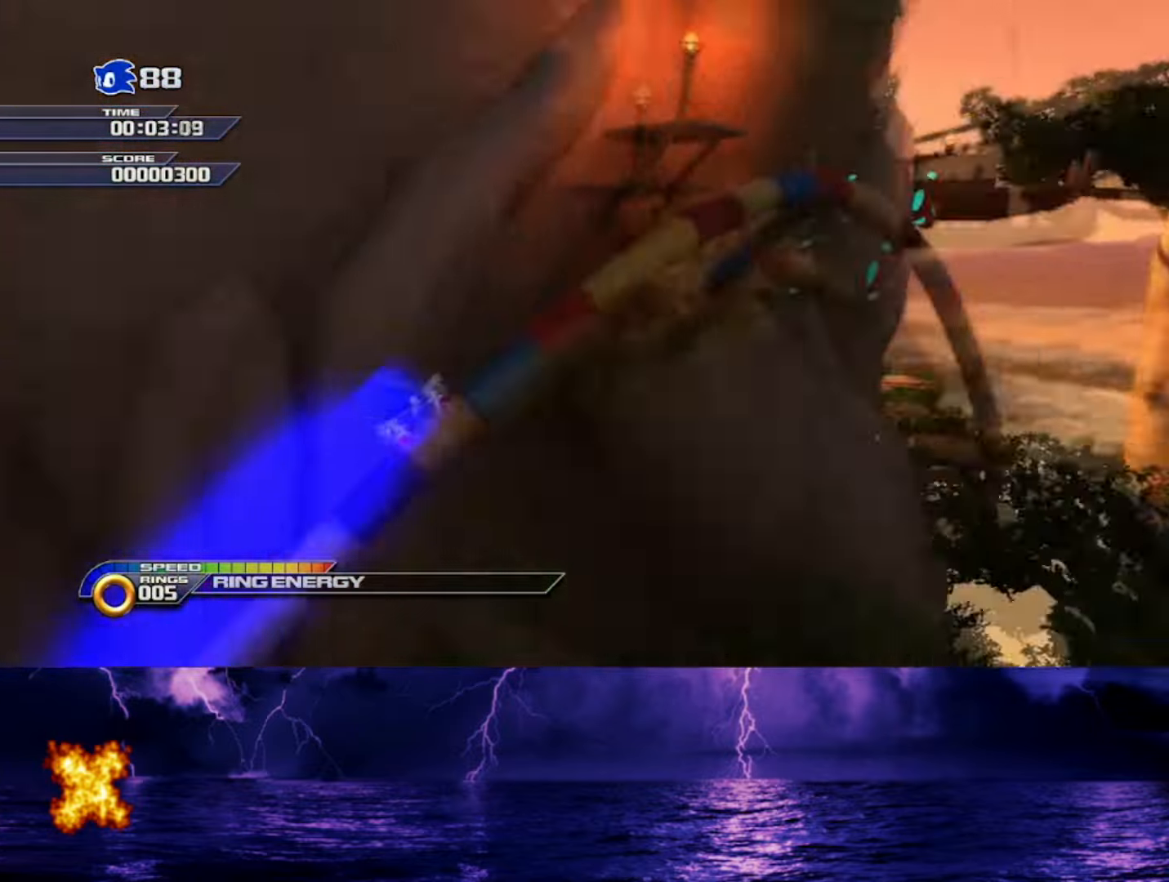
{"buttons": [], "left_stick": "right", "right_stick": "center", "events": [[100, "A", "down"], [200, "A", "up"]]}
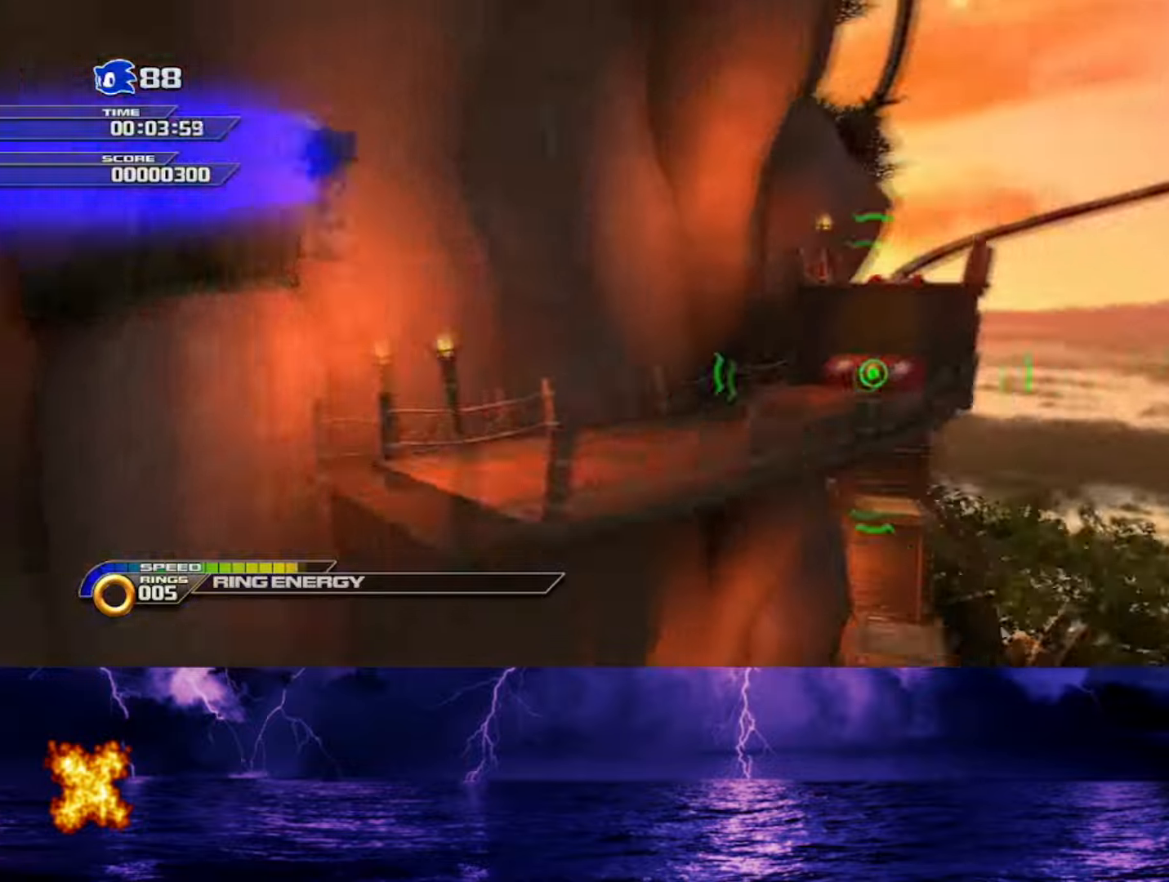
{"buttons": ["A"], "left_stick": "right", "right_stick": "center", "events": [[33, "B", "down"], [233, "A", "down"], [500, "B", "up"]]}
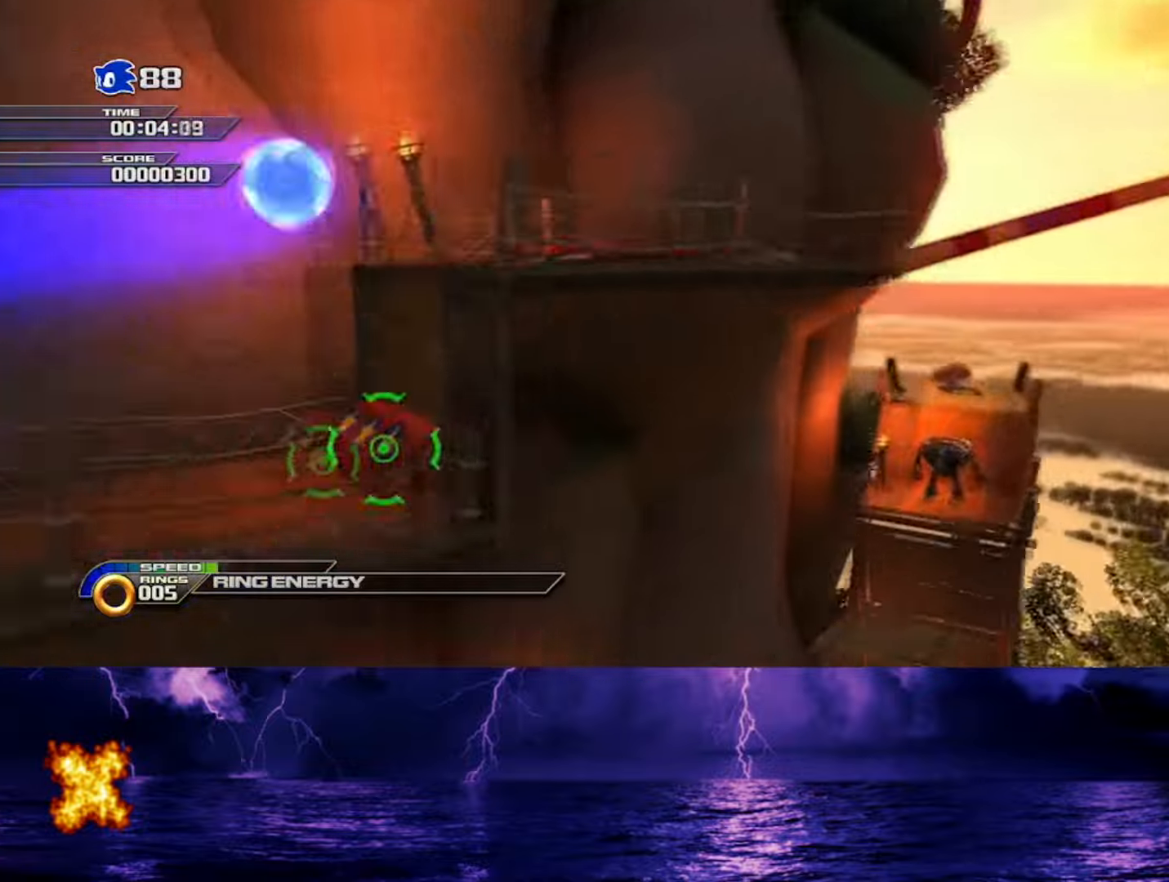
{"buttons": [], "left_stick": "right", "right_stick": "center", "events": [[34, "A", "up"], [134, "B", "down"], [234, "B", "up"]]}
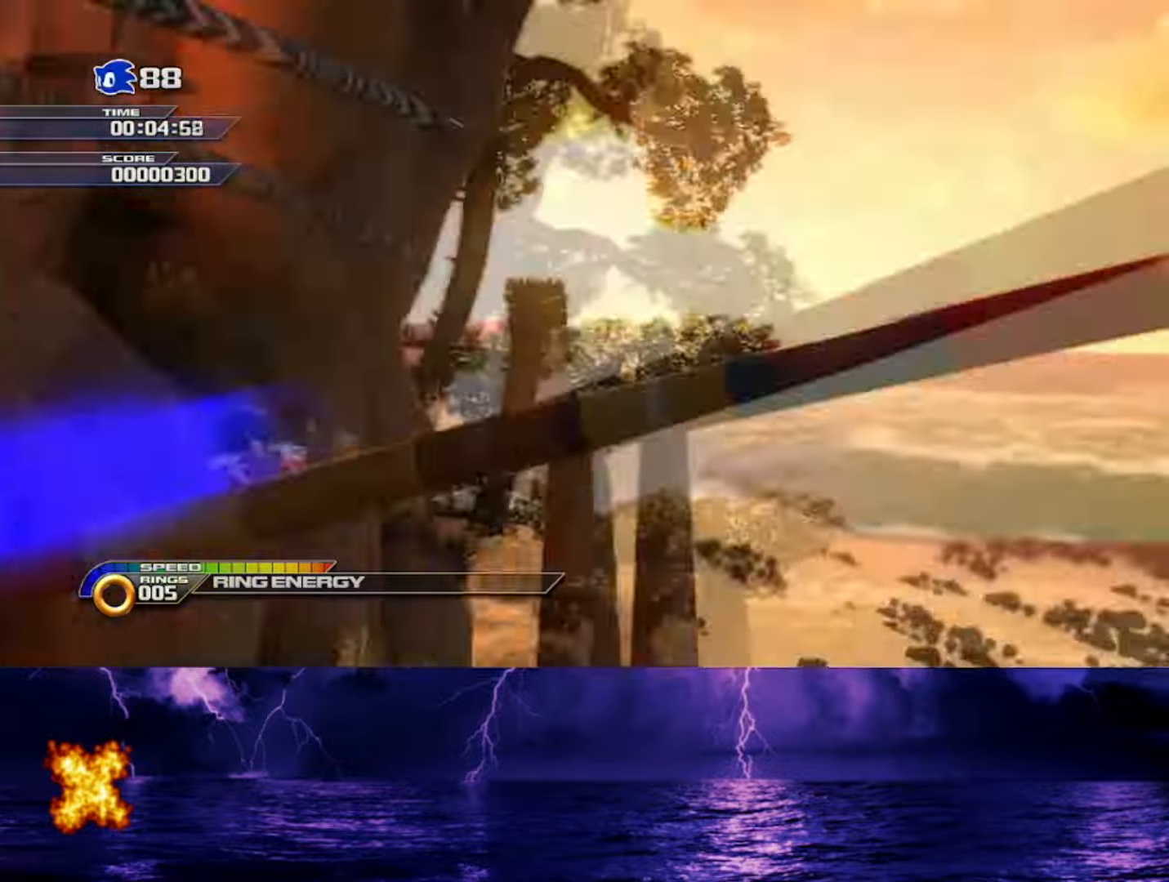
{"buttons": [], "left_stick": "right", "right_stick": "center", "events": [[200, "A", "down"], [233, "A", "up"], [267, "X", "down"], [300, "X", "up"], [400, "A", "down"], [467, "A", "up"], [467, "X", "down"], [500, "X", "up"]]}
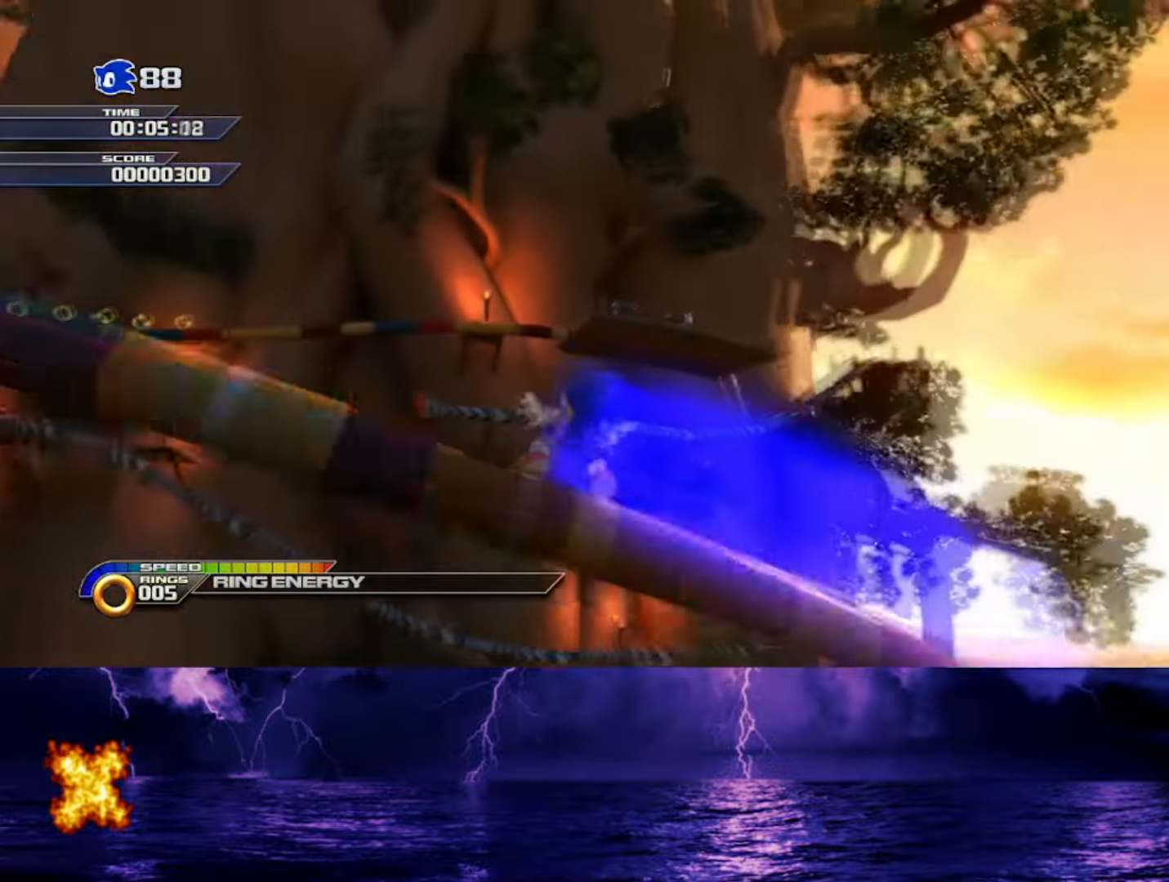
{"buttons": [], "left_stick": "right", "right_stick": "center", "events": [[134, "X", "down"], [200, "X", "up"], [234, "A", "down"], [300, "A", "up"], [300, "X", "down"], [334, "X", "up"]]}
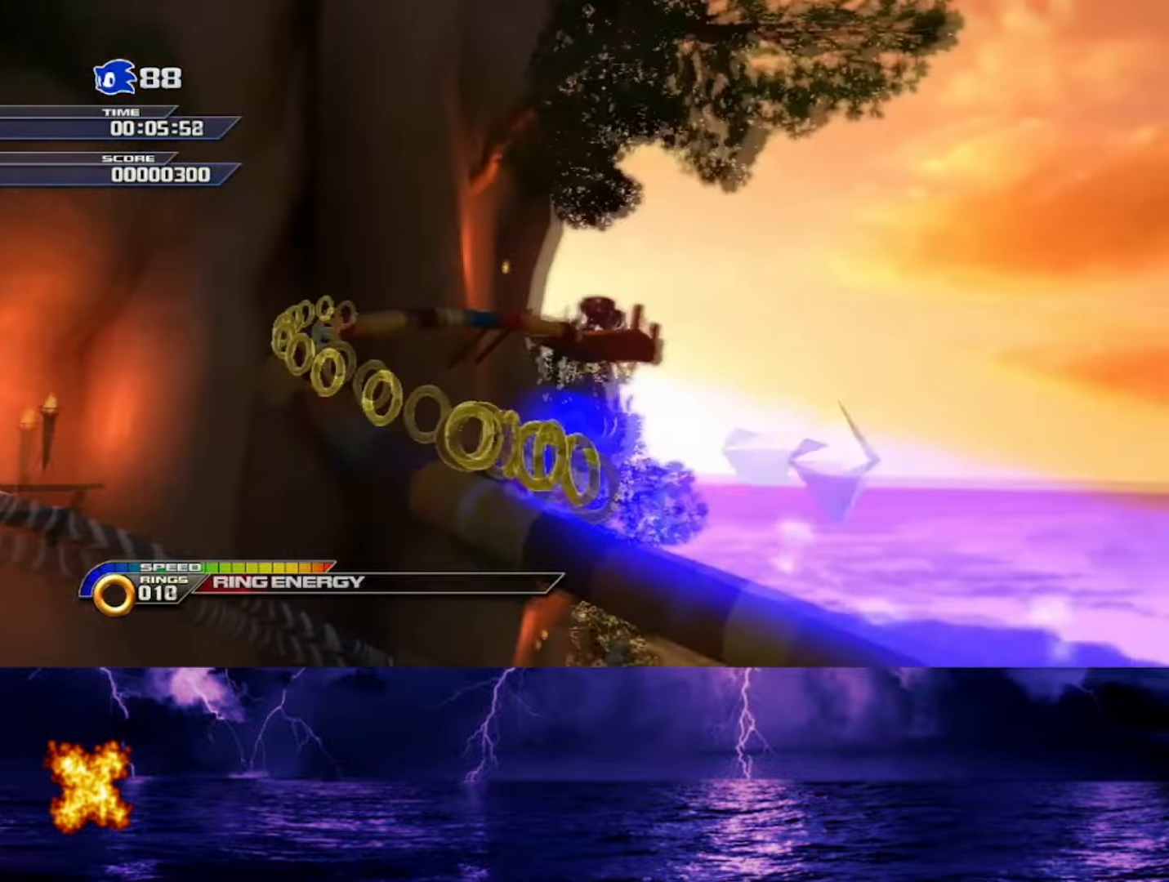
{"buttons": ["B"], "left_stick": "right", "right_stick": "center", "events": [[33, "B", "down"]]}
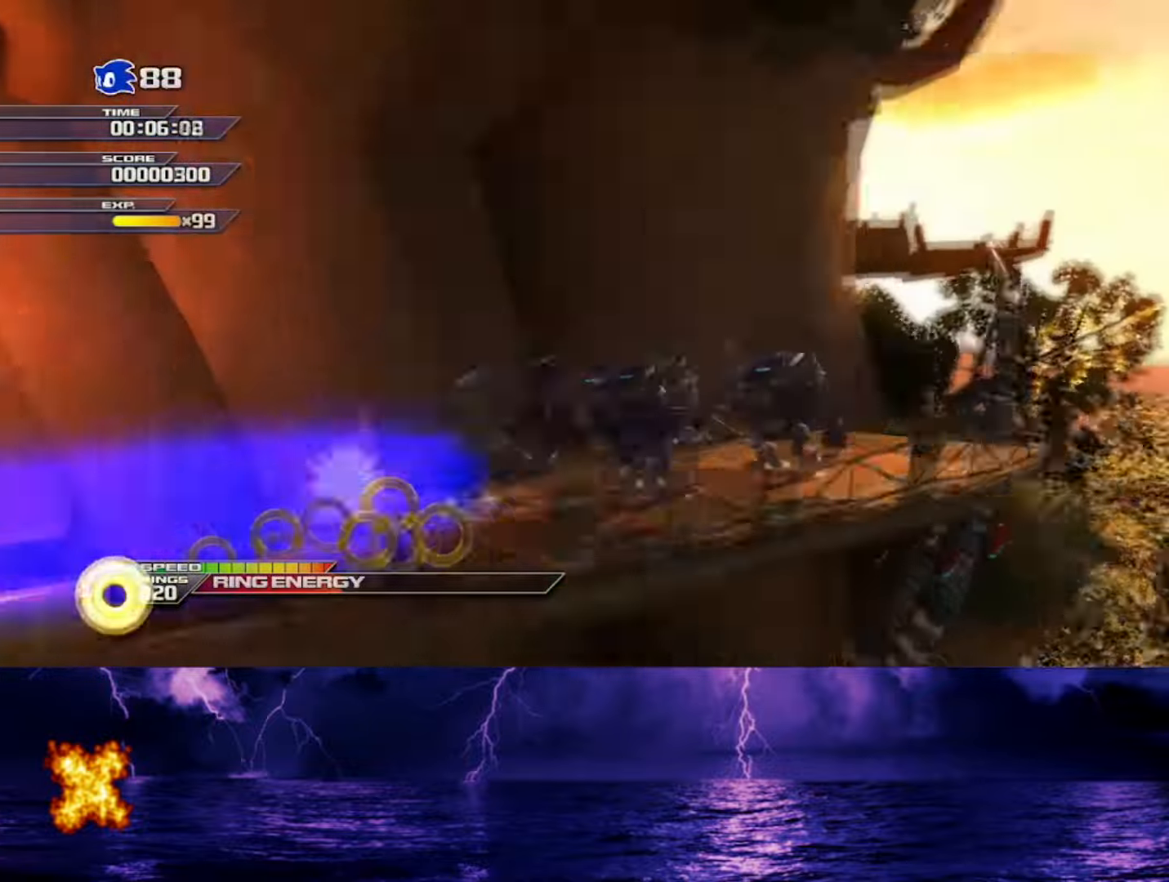
{"buttons": ["A"], "left_stick": "right", "right_stick": "center", "events": [[234, "B", "up"], [401, "A", "down"]]}
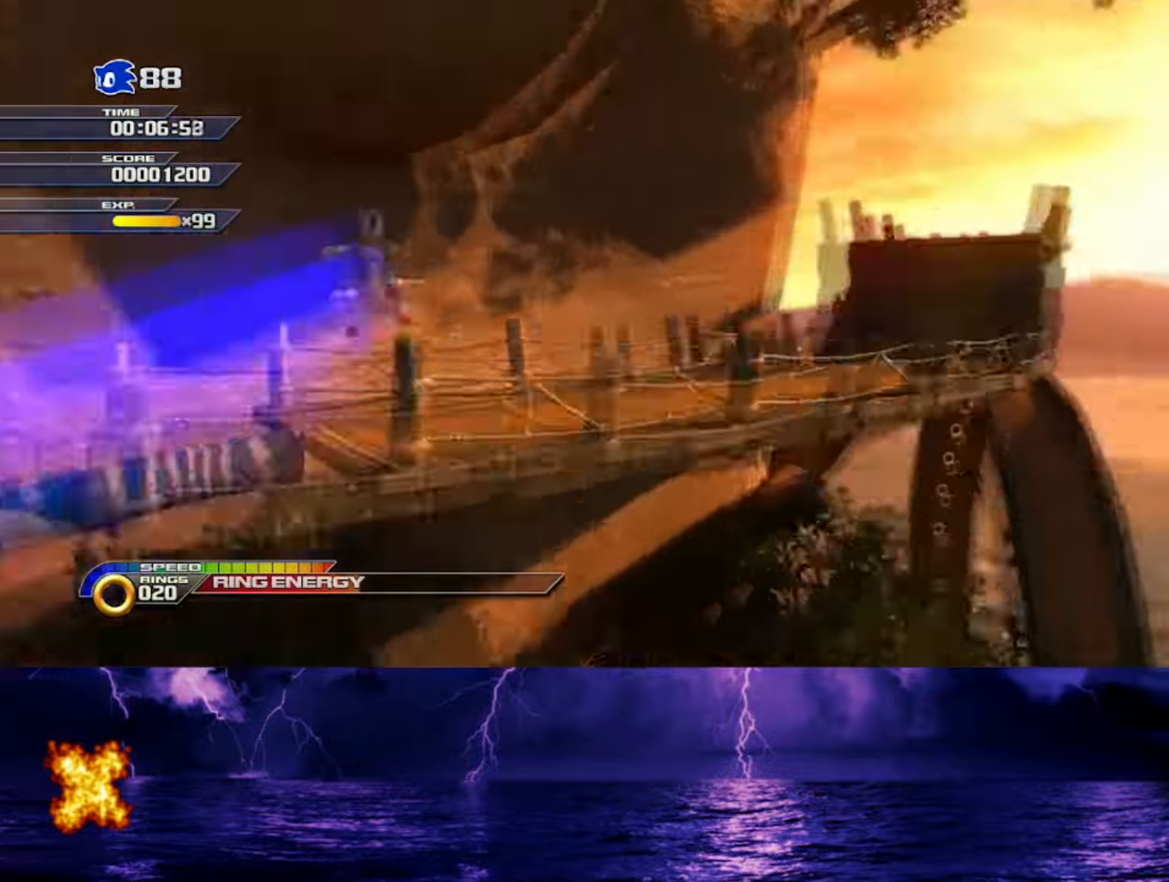
{"buttons": ["B"], "left_stick": "right", "right_stick": "center", "events": [[33, "A", "up"], [367, "B", "down"]]}
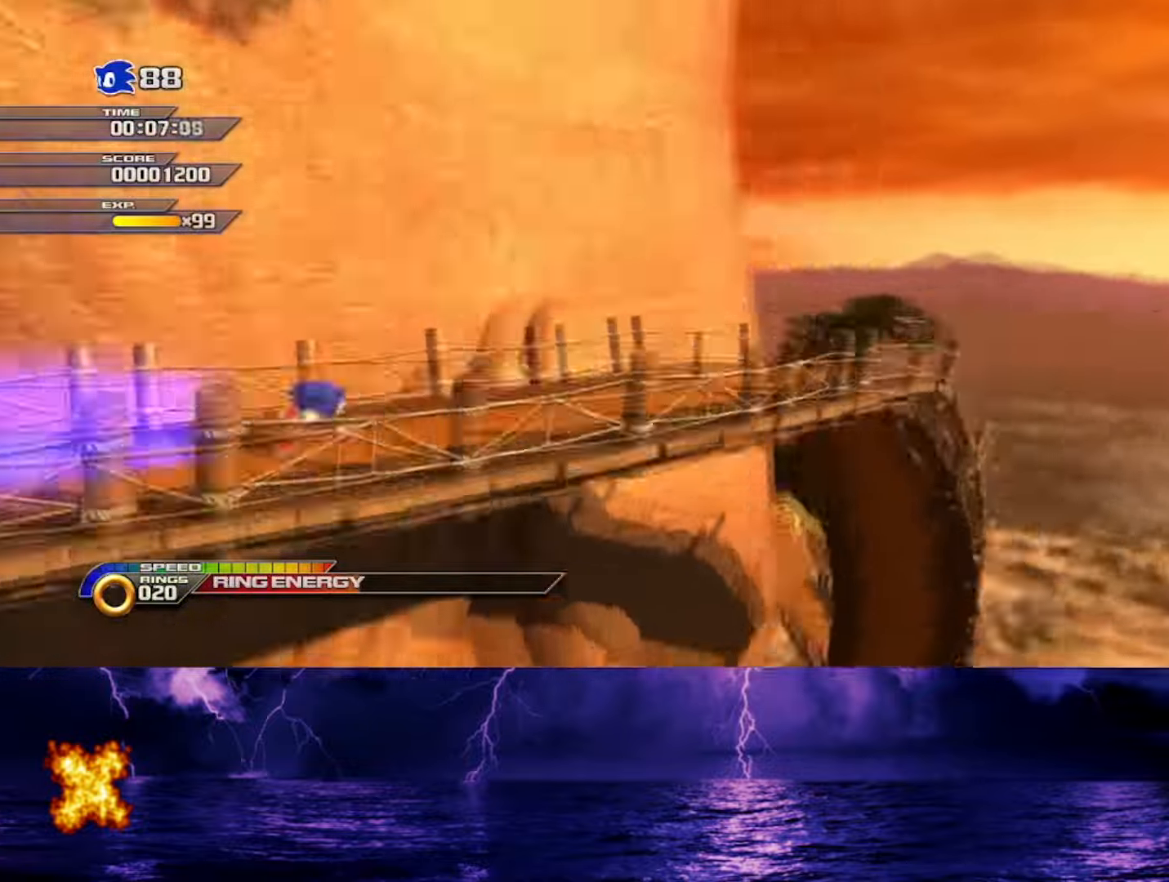
{"buttons": ["B"], "left_stick": "right", "right_stick": "center", "events": []}